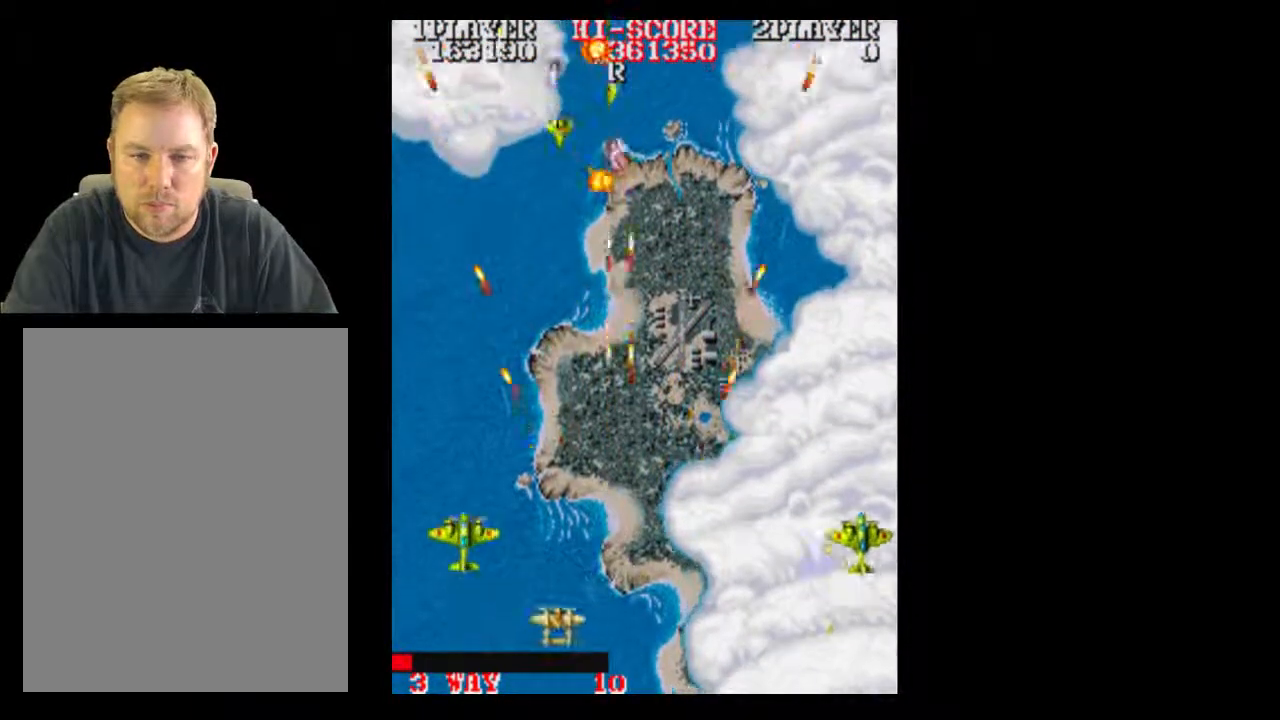
Gameplay with a controller (Xbox layout); each line is a JSON object with the inputs held at the frame after it. "events" lists button and stick changes between this image and that frame as [ms after this image, input, new state], when the widget could be followed in between. Not read: A L3 R3 left_stick right_stick.
{"buttons": ["DPAD_RIGHT"], "events": [[217, "DPAD_LEFT", "down"], [300, "DPAD_LEFT", "up"], [400, "DPAD_RIGHT", "down"]]}
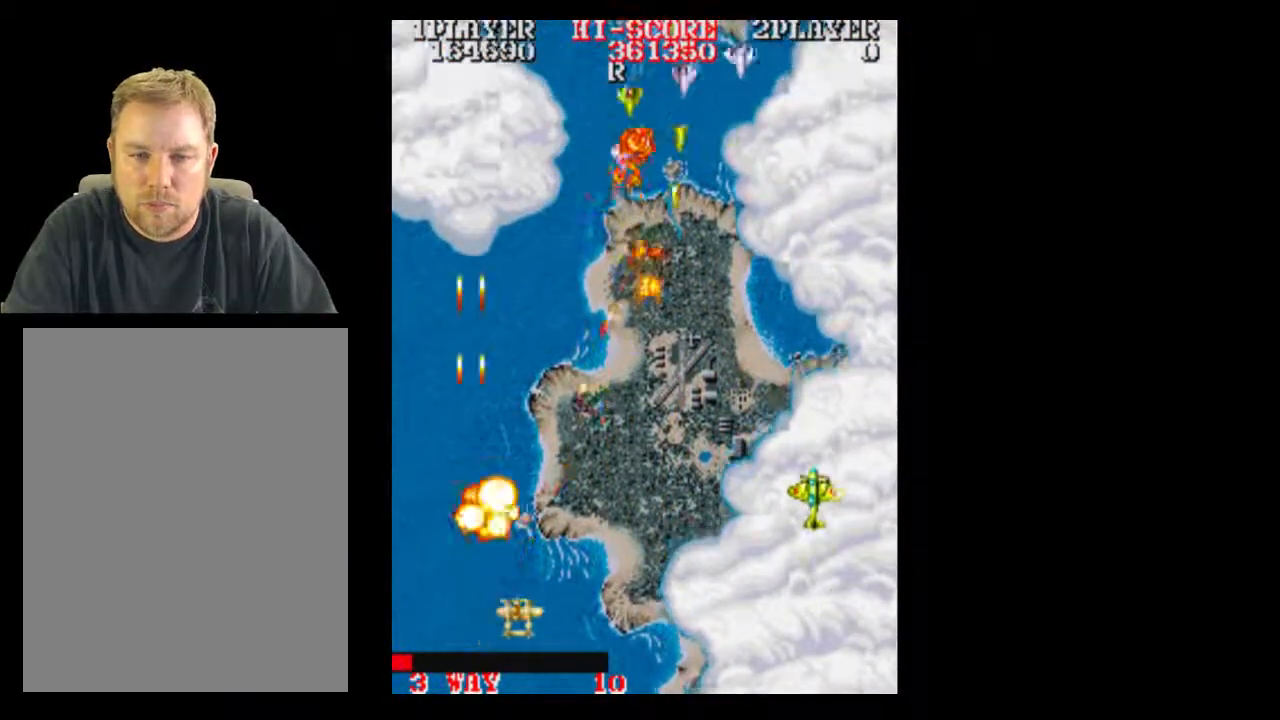
{"buttons": ["DPAD_RIGHT"], "events": [[17, "DPAD_RIGHT", "up"], [83, "DPAD_RIGHT", "down"], [217, "DPAD_RIGHT", "up"], [267, "DPAD_RIGHT", "down"]]}
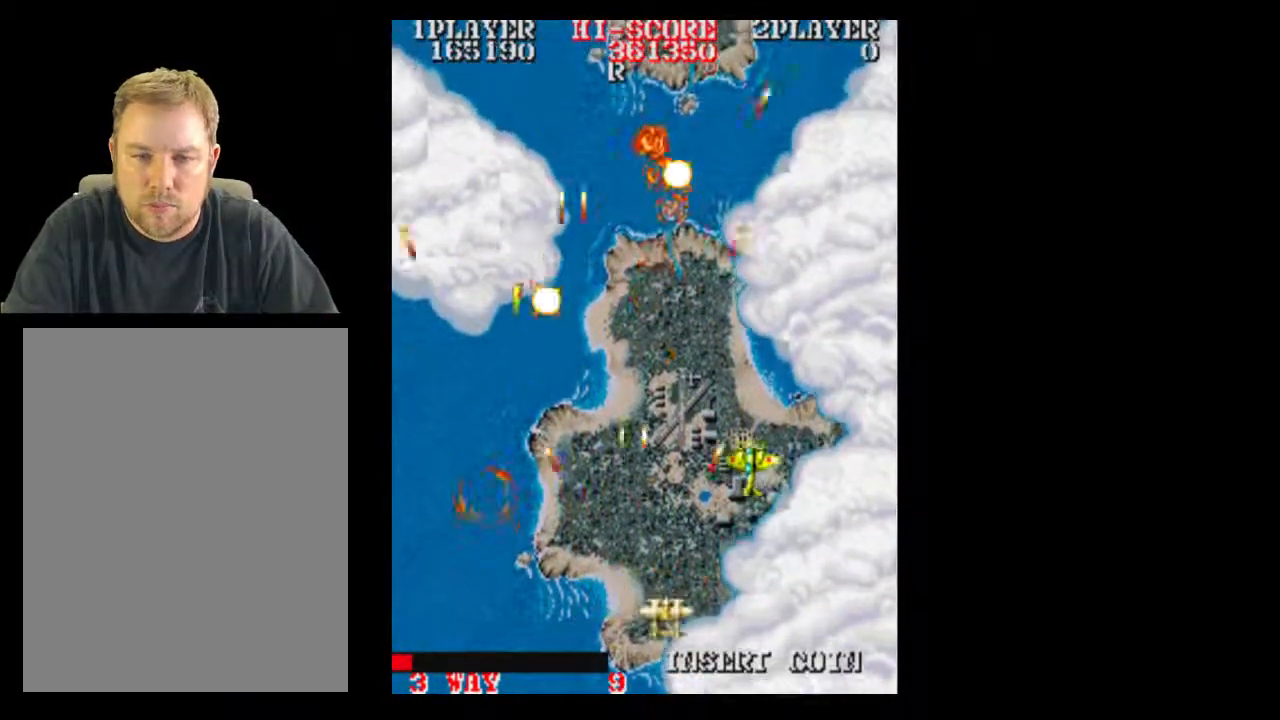
{"buttons": [], "events": [[100, "DPAD_RIGHT", "up"]]}
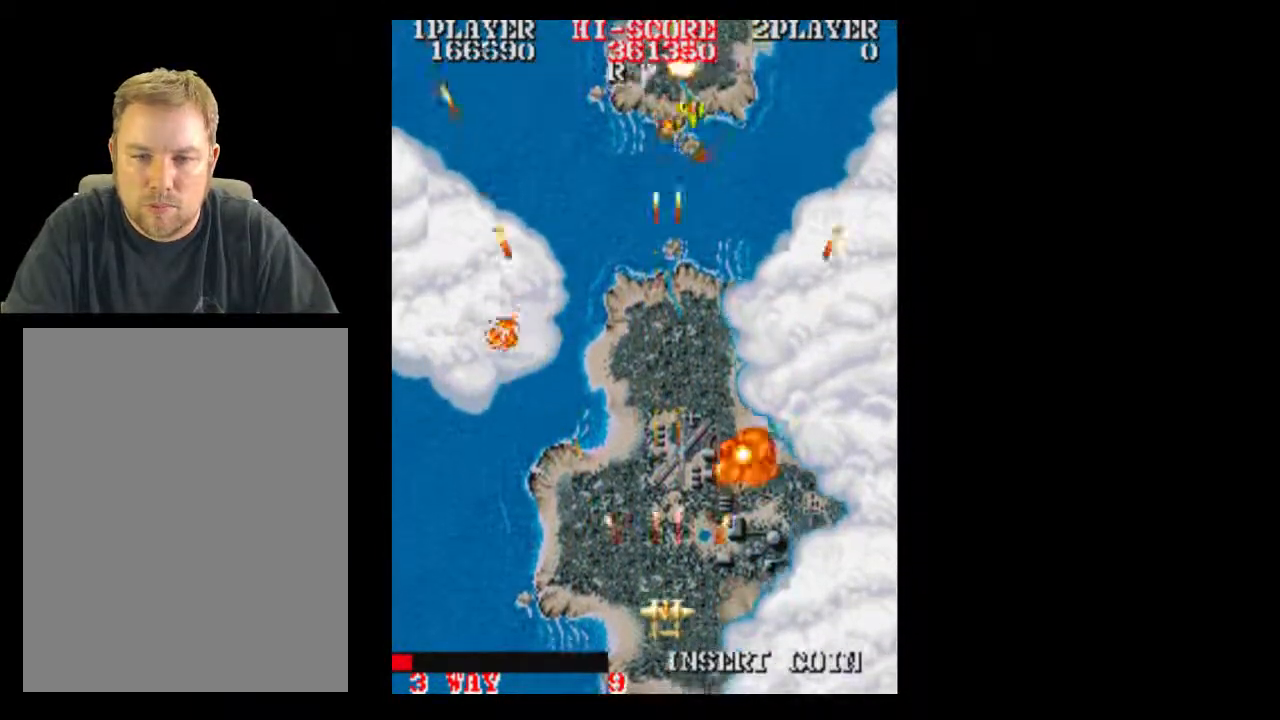
{"buttons": [], "events": []}
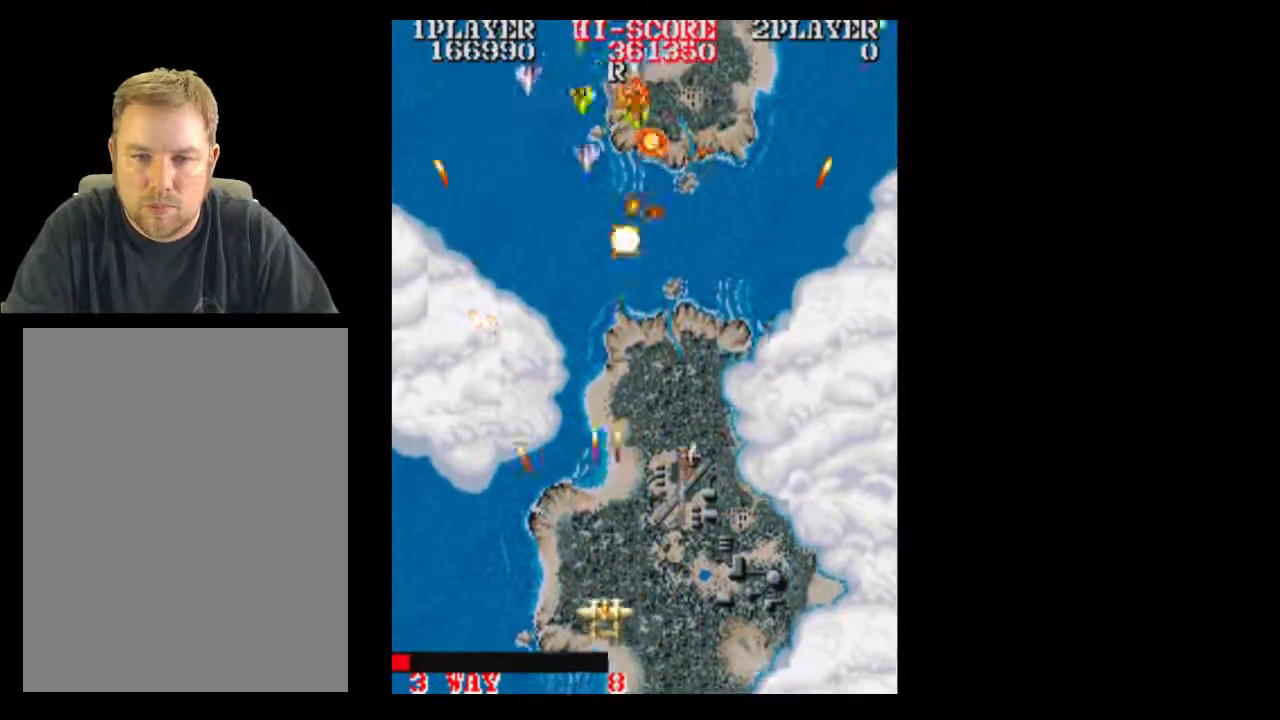
{"buttons": ["DPAD_UP"], "events": [[217, "DPAD_UP", "down"]]}
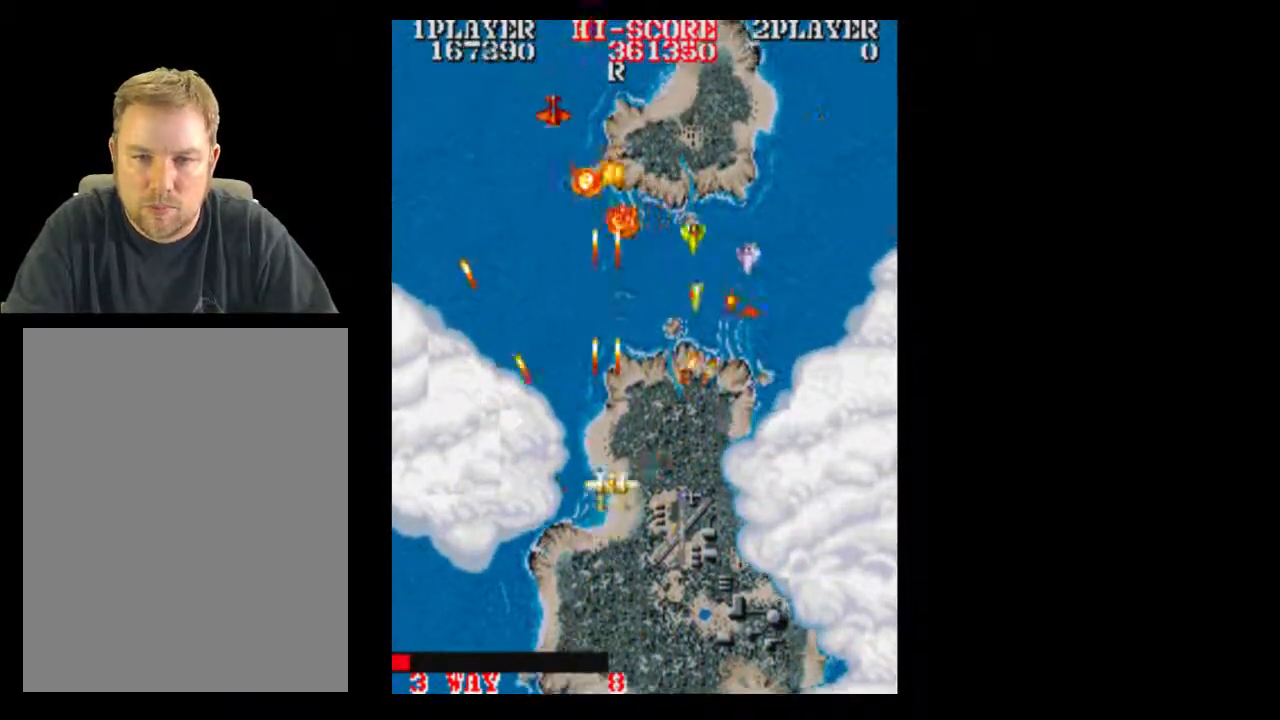
{"buttons": [], "events": [[17, "DPAD_RIGHT", "down"], [17, "DPAD_UP", "up"], [467, "DPAD_RIGHT", "up"]]}
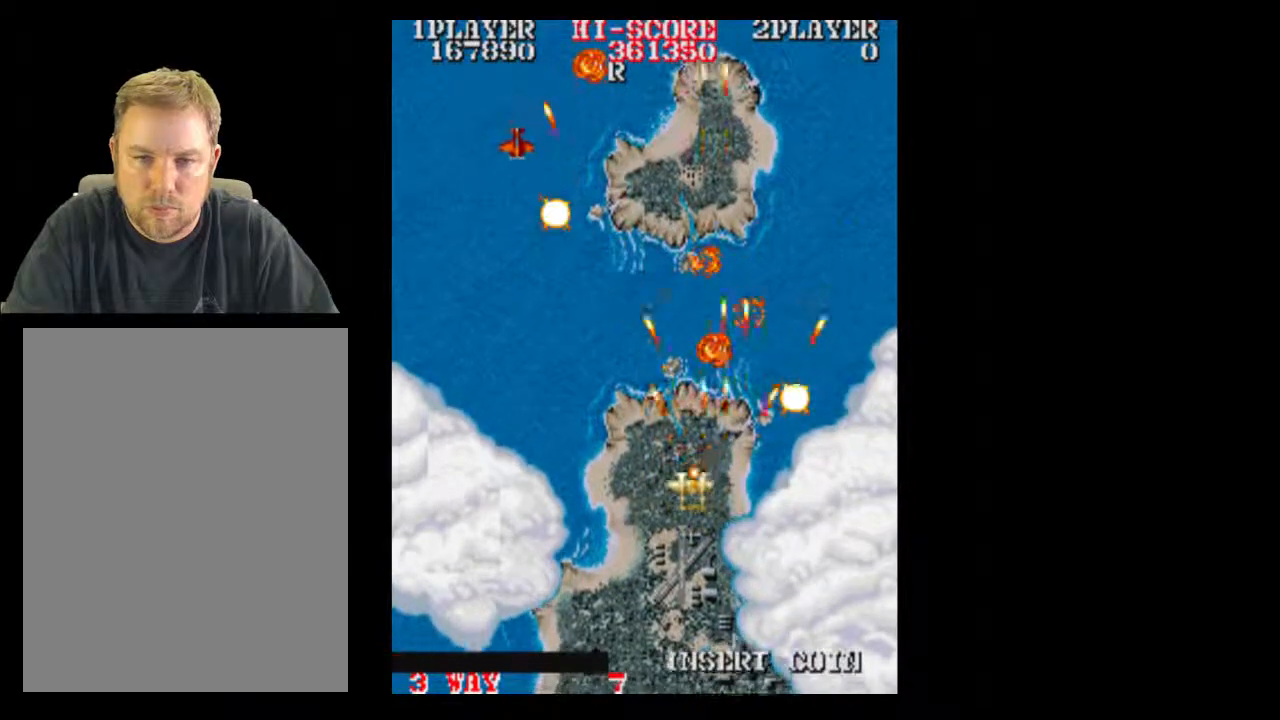
{"buttons": [], "events": [[450, "DPAD_LEFT", "down"], [500, "DPAD_LEFT", "up"]]}
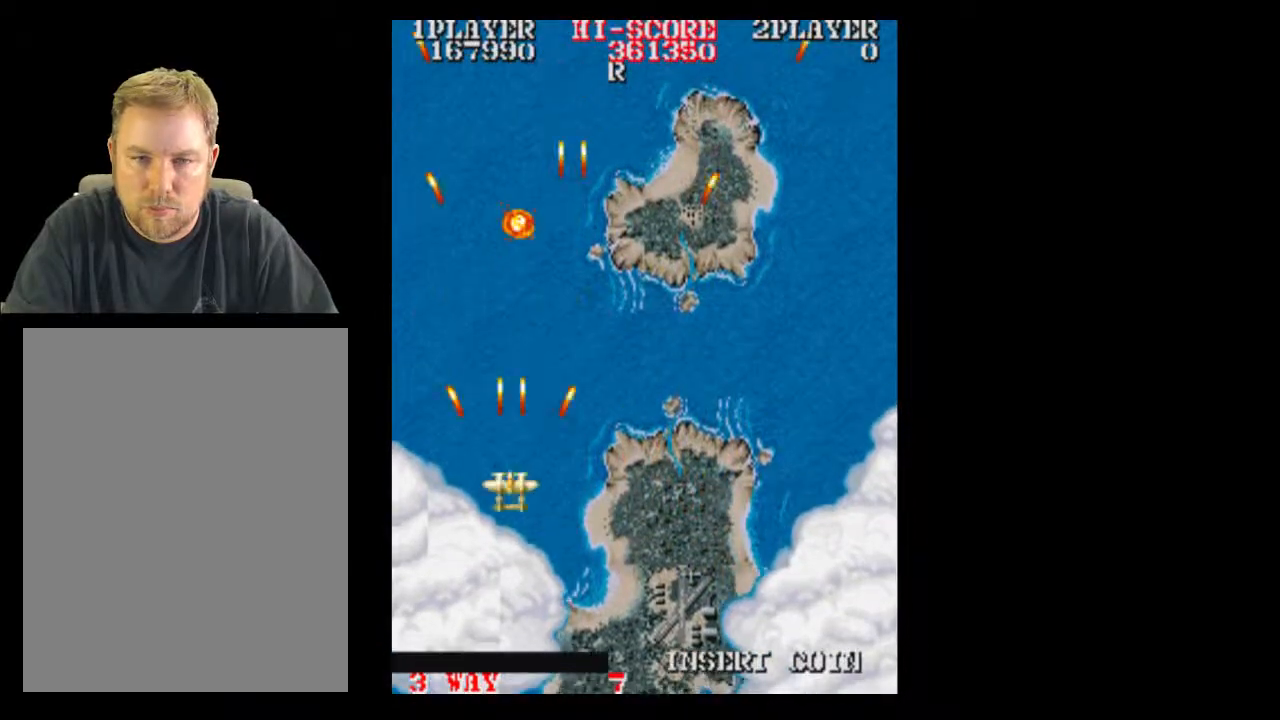
{"buttons": ["DPAD_UP"], "events": [[267, "DPAD_UP", "down"]]}
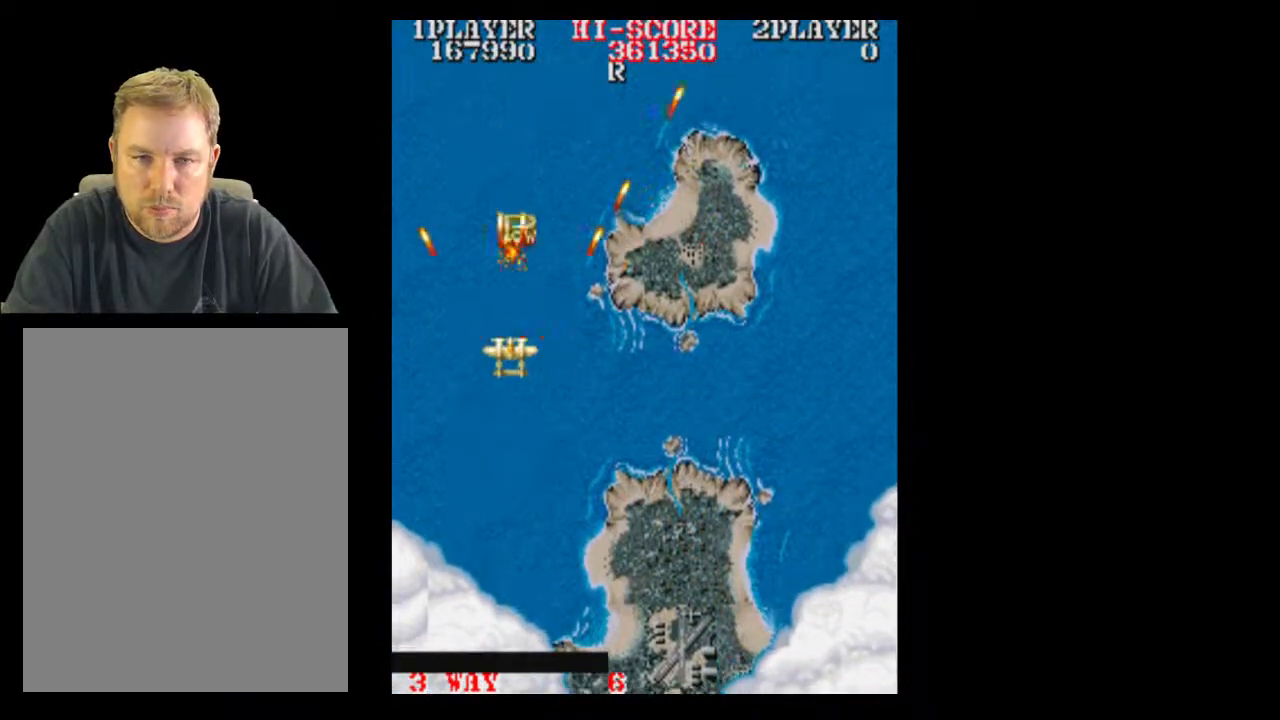
{"buttons": ["DPAD_DOWN", "DPAD_RIGHT"], "events": [[267, "DPAD_RIGHT", "down"], [267, "DPAD_UP", "up"], [400, "DPAD_DOWN", "down"]]}
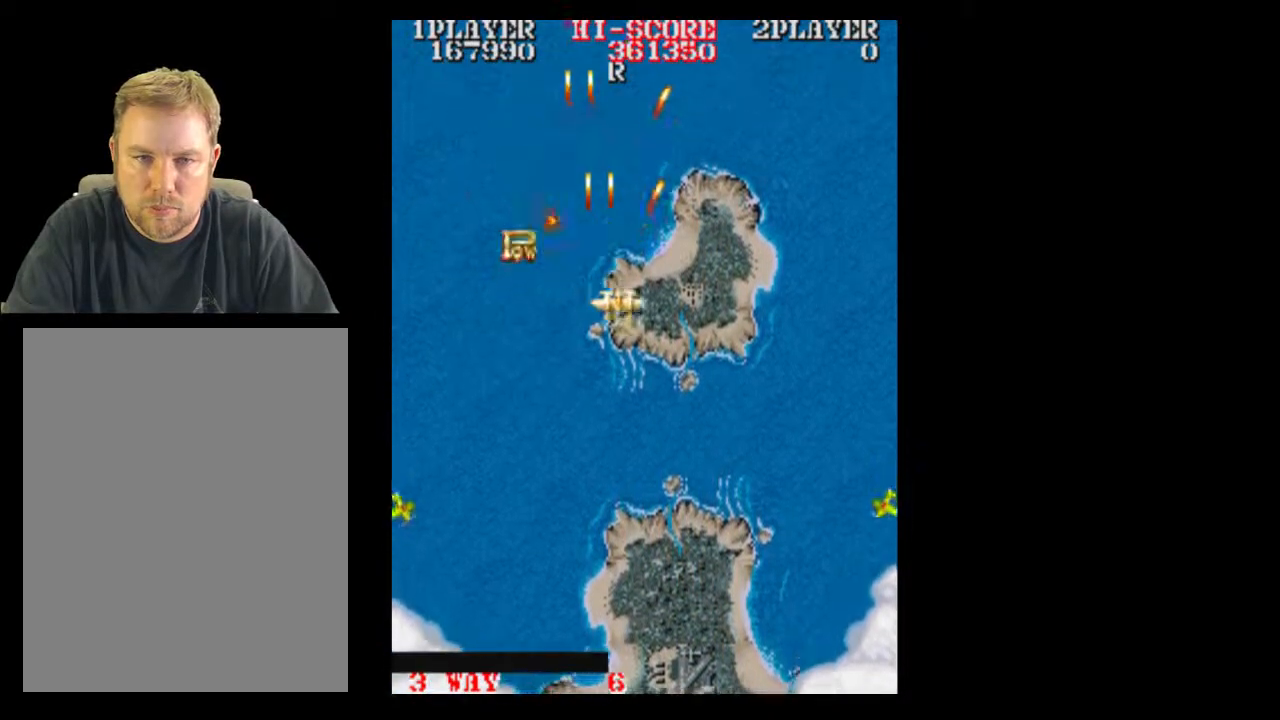
{"buttons": ["DPAD_UP"], "events": [[150, "DPAD_RIGHT", "up"], [200, "DPAD_DOWN", "up"], [400, "DPAD_UP", "down"]]}
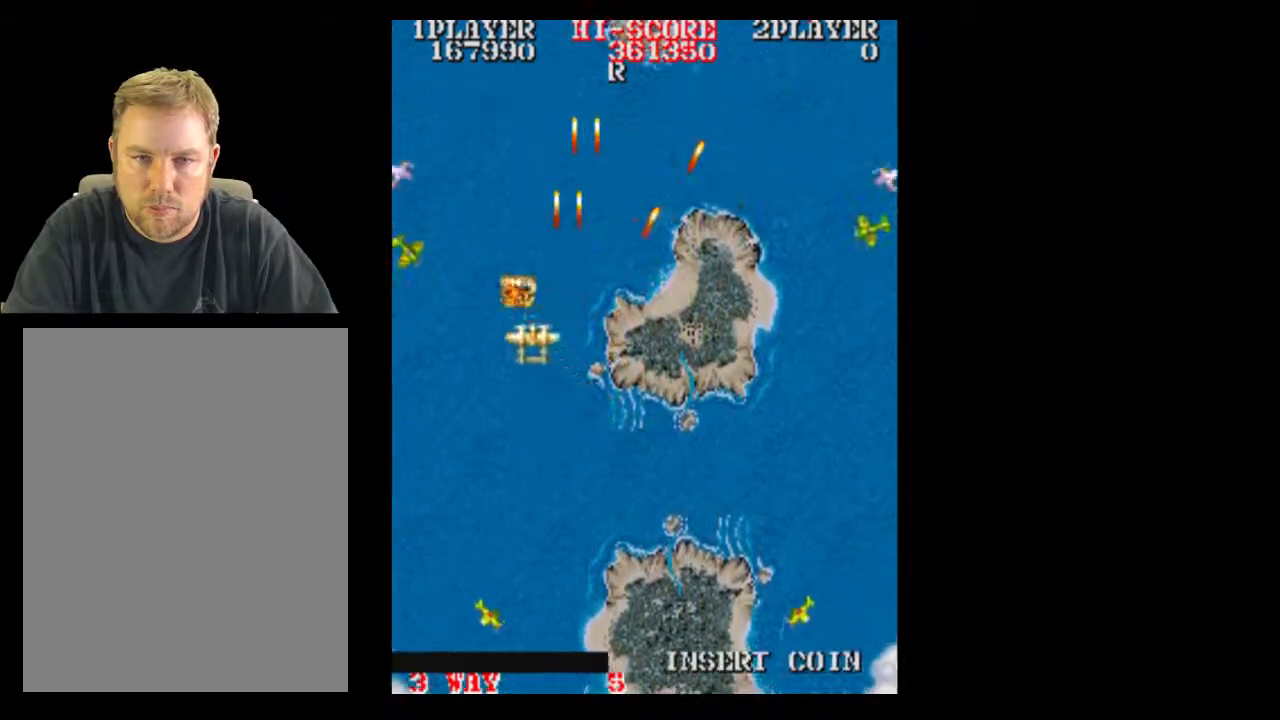
{"buttons": ["DPAD_RIGHT"], "events": [[200, "DPAD_UP", "up"], [267, "DPAD_RIGHT", "down"]]}
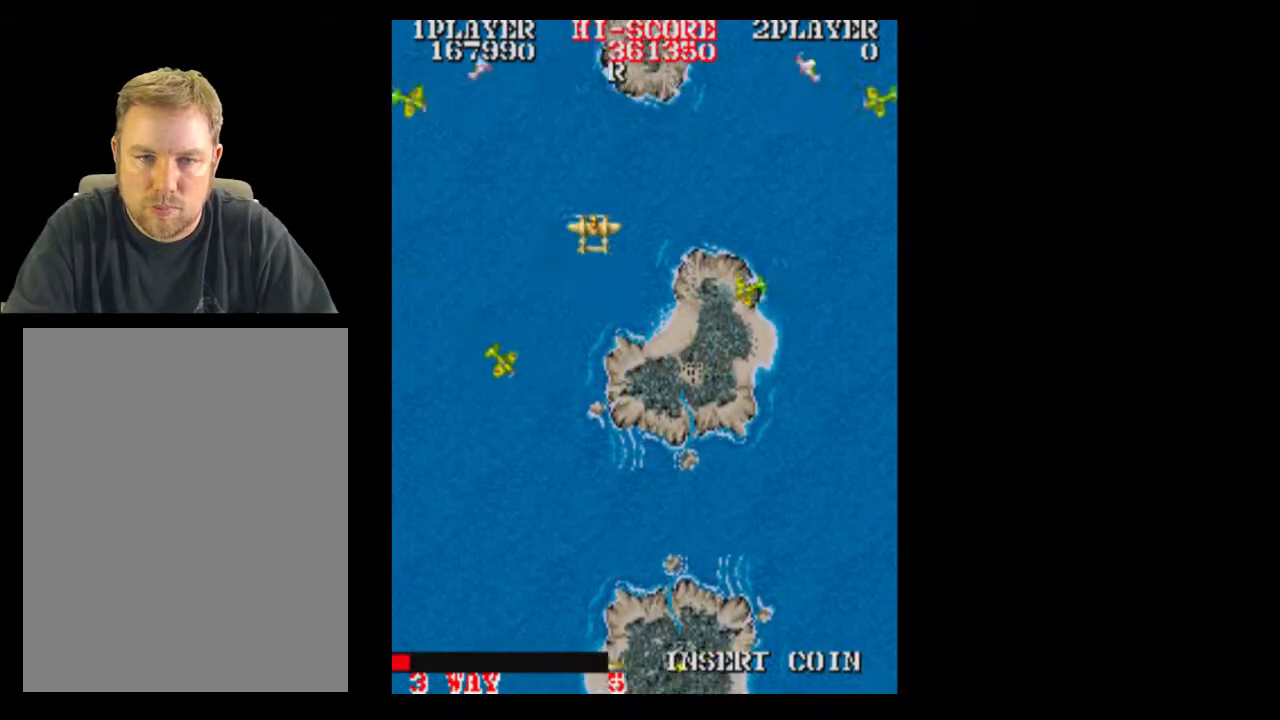
{"buttons": ["DPAD_DOWN", "DPAD_RIGHT"], "events": [[17, "DPAD_RIGHT", "up"], [17, "DPAD_UP", "down"], [83, "DPAD_RIGHT", "down"], [83, "DPAD_UP", "up"], [400, "DPAD_DOWN", "down"]]}
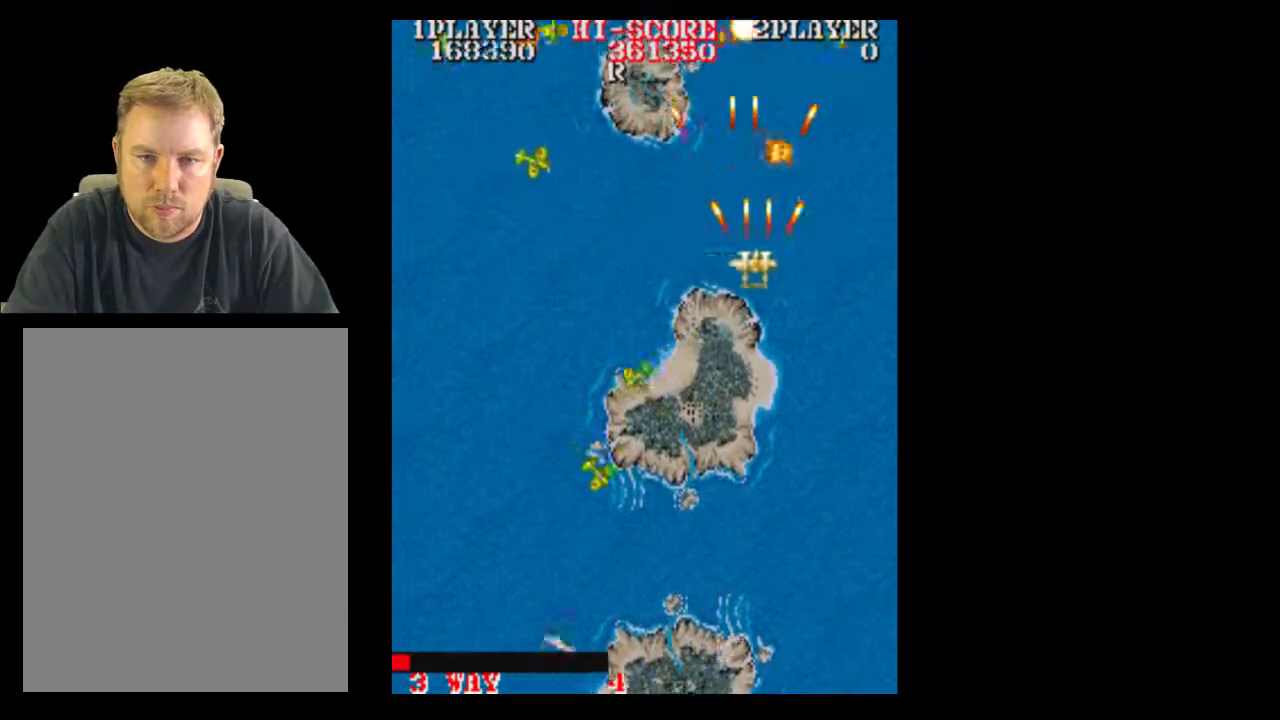
{"buttons": [], "events": [[17, "DPAD_RIGHT", "up"], [150, "DPAD_DOWN", "up"]]}
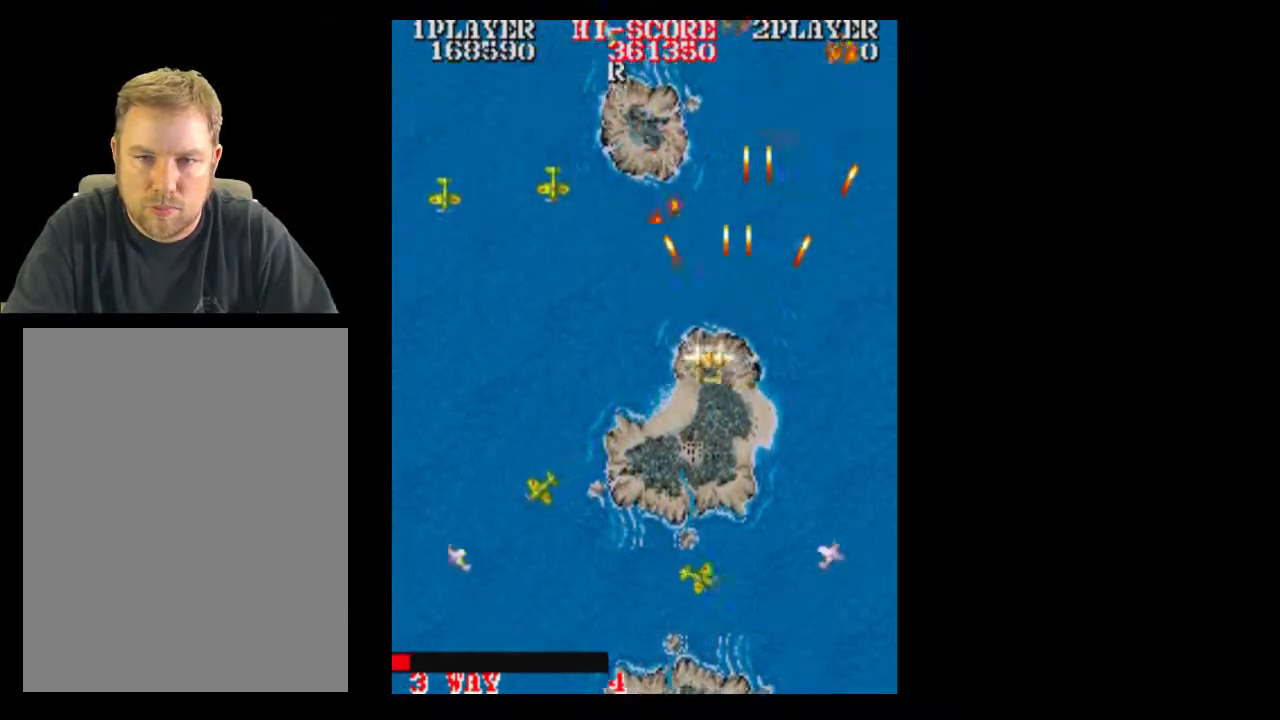
{"buttons": [], "events": [[83, "DPAD_DOWN", "down"], [450, "DPAD_DOWN", "up"]]}
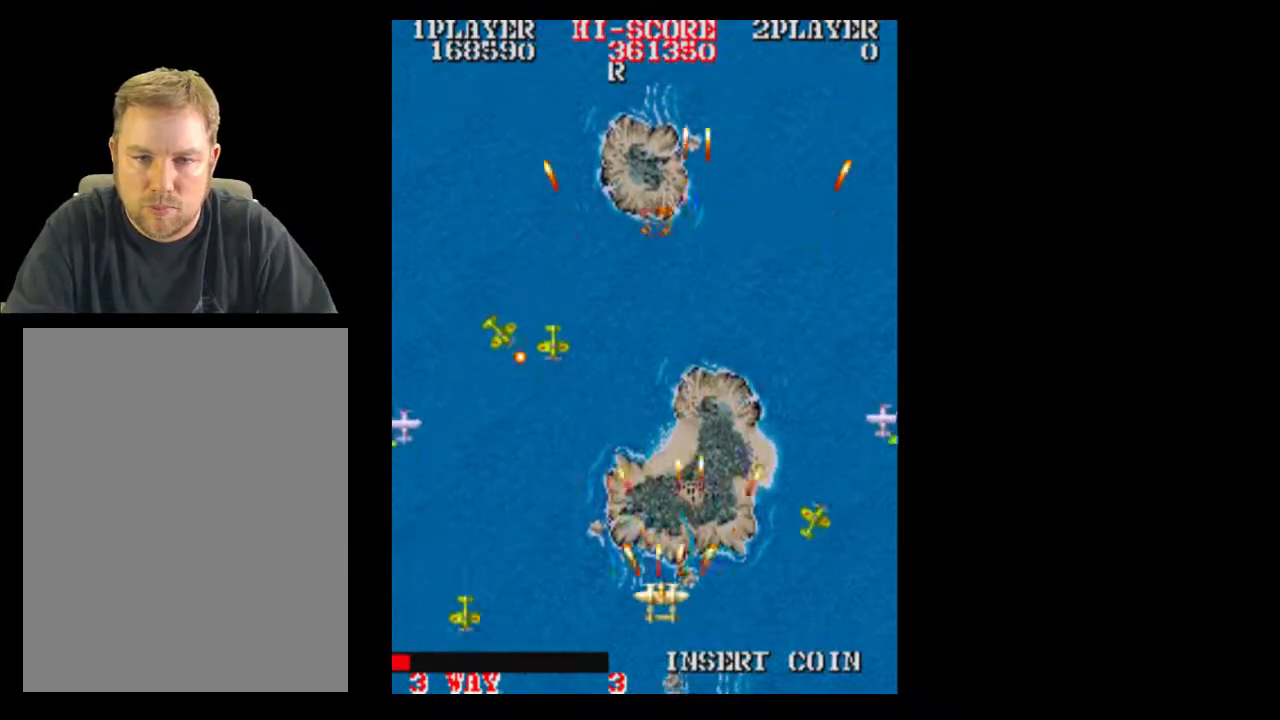
{"buttons": [], "events": [[267, "DPAD_RIGHT", "down"], [450, "DPAD_RIGHT", "up"]]}
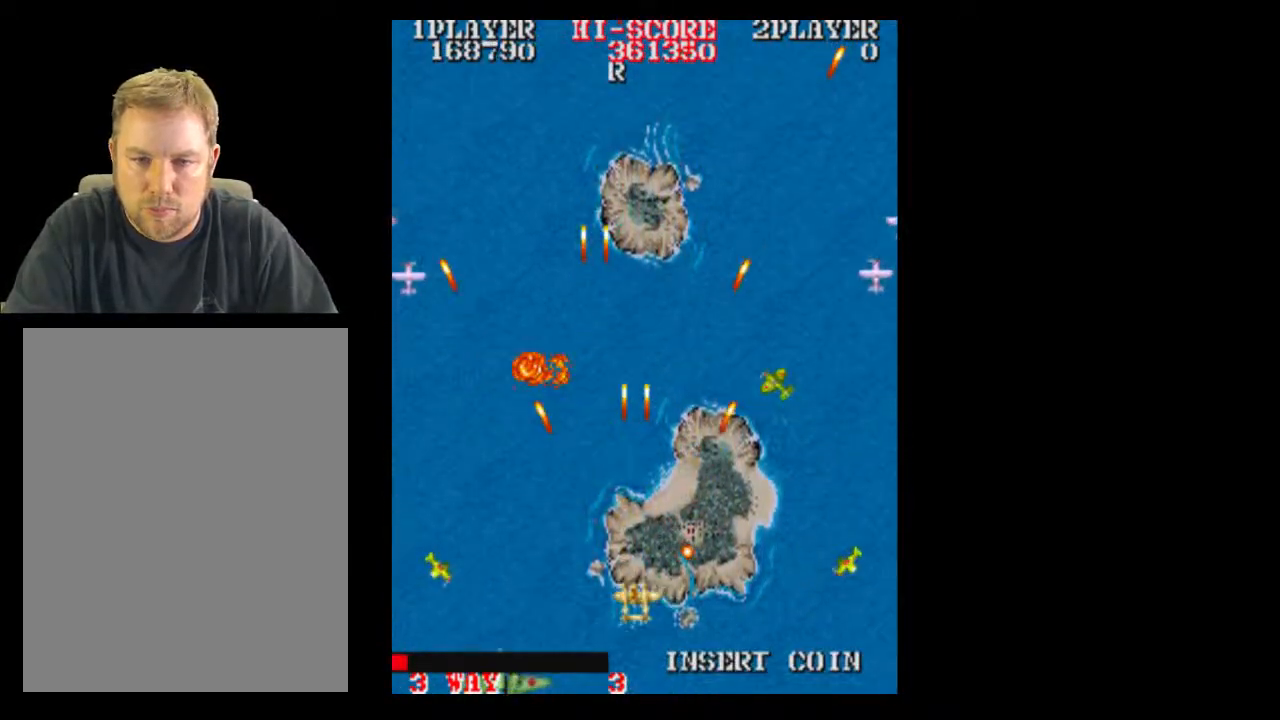
{"buttons": ["DPAD_RIGHT"], "events": [[83, "DPAD_LEFT", "down"], [133, "DPAD_UP", "down"], [233, "DPAD_LEFT", "up"], [383, "DPAD_RIGHT", "down"], [383, "DPAD_UP", "up"]]}
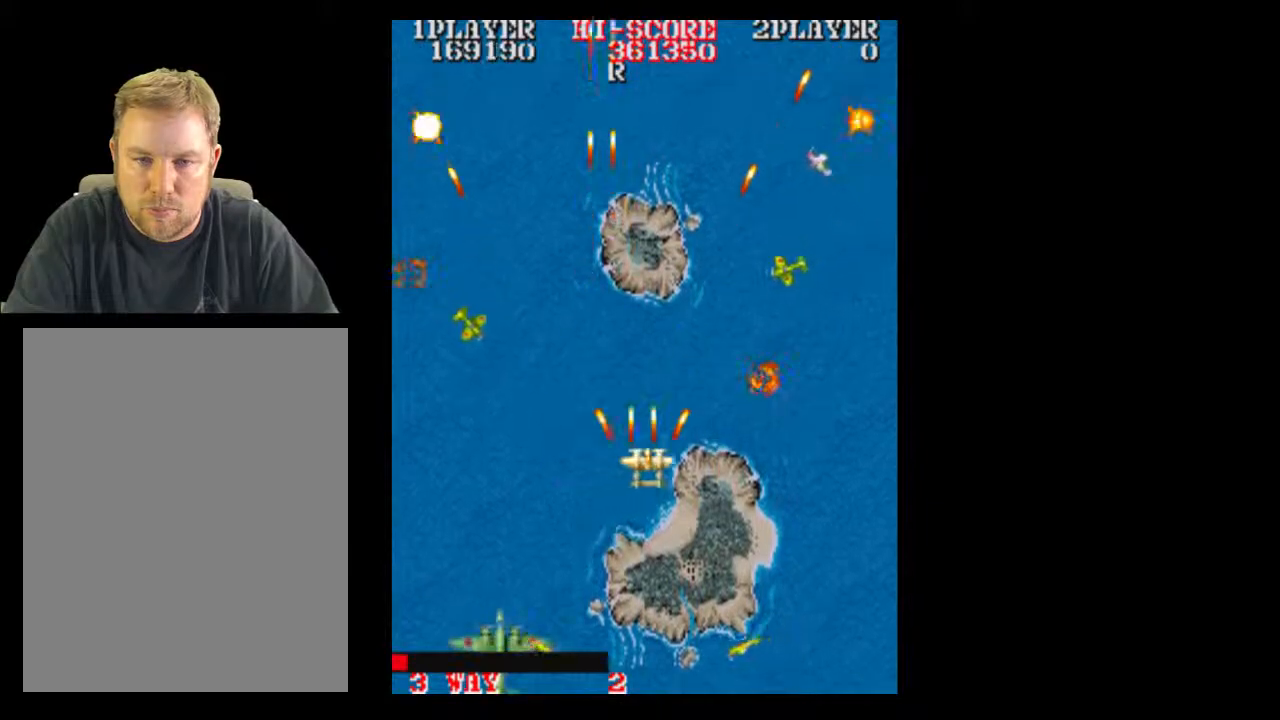
{"buttons": [], "events": [[333, "DPAD_RIGHT", "up"]]}
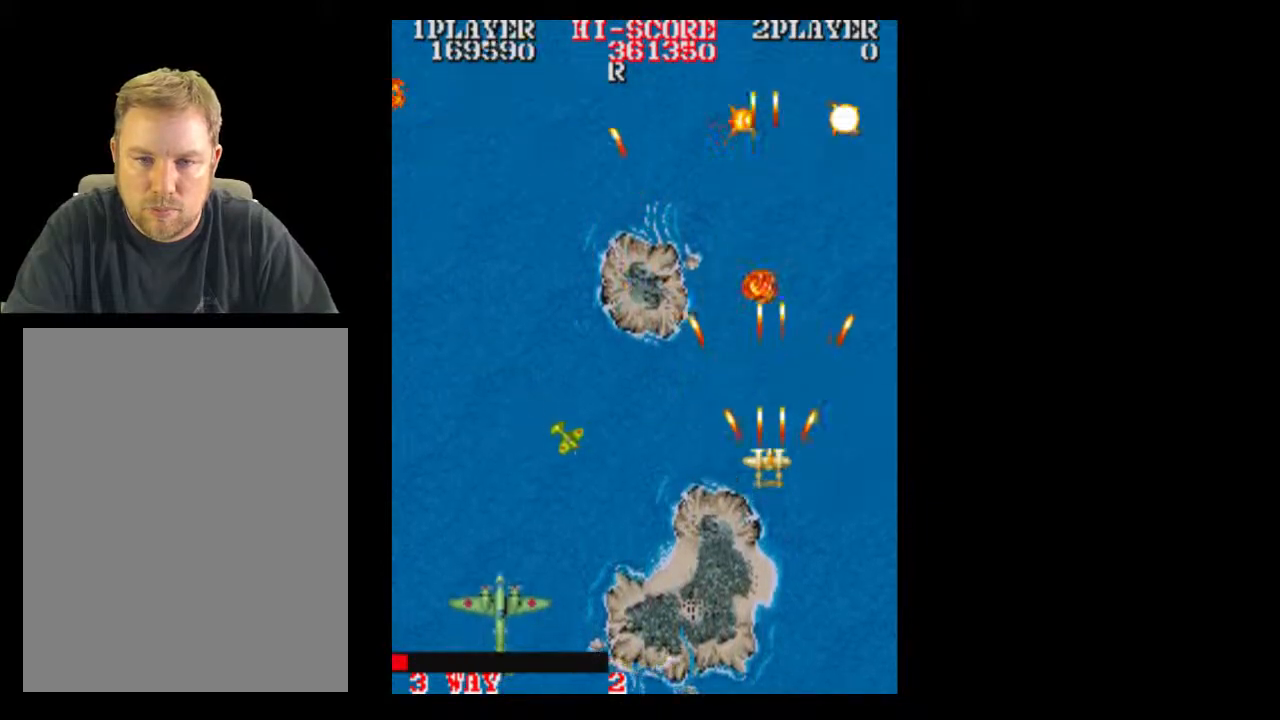
{"buttons": [], "events": [[200, "DPAD_UP", "down"], [450, "DPAD_UP", "up"]]}
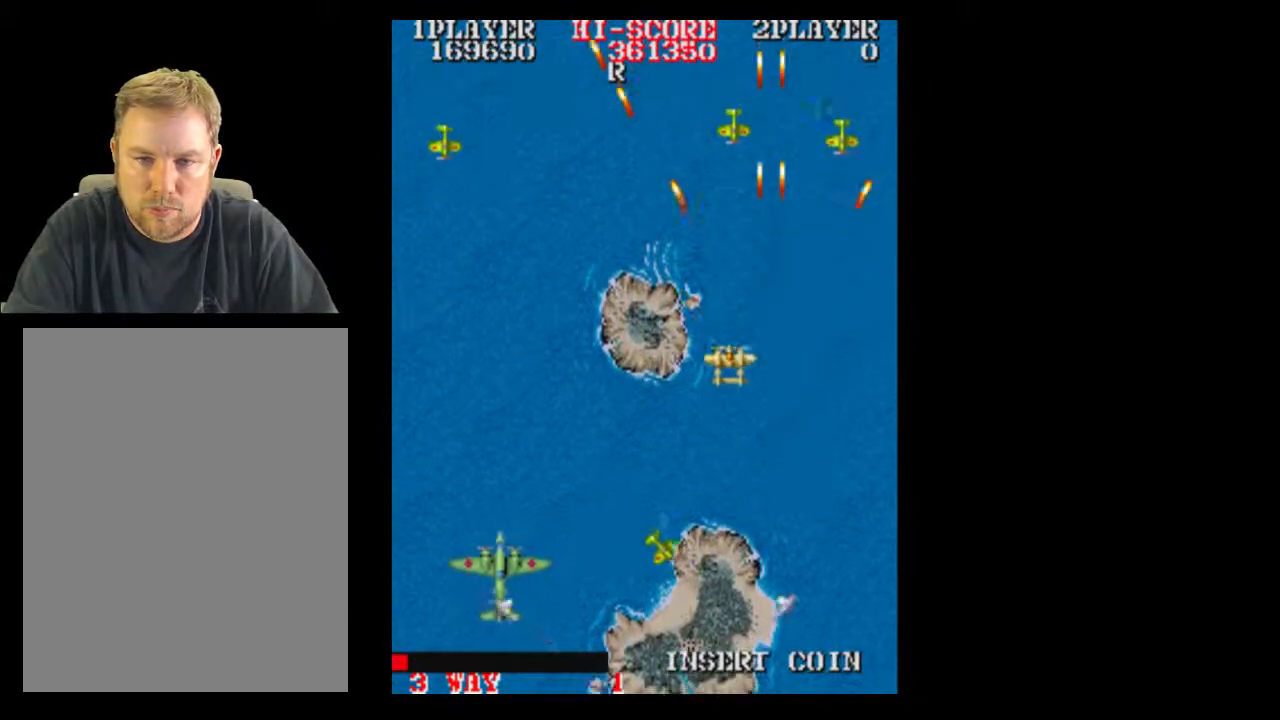
{"buttons": [], "events": [[267, "DPAD_RIGHT", "down"], [317, "DPAD_RIGHT", "up"]]}
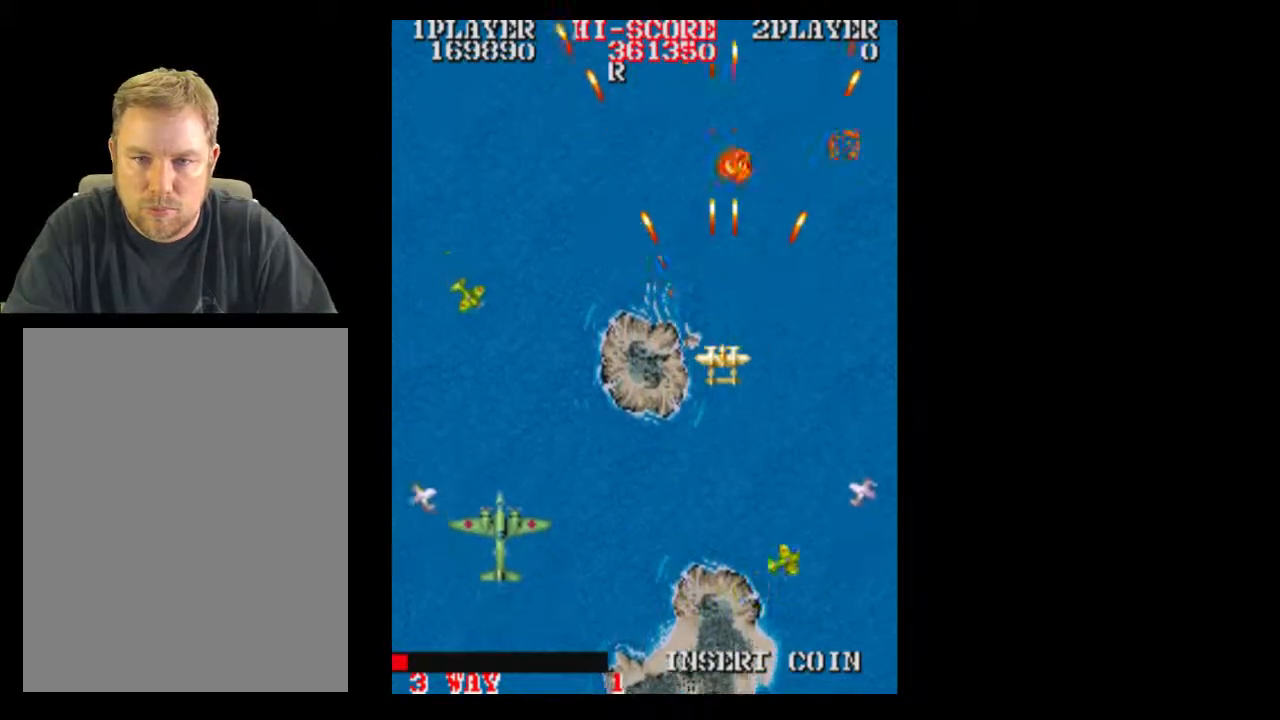
{"buttons": ["DPAD_DOWN"], "events": [[267, "DPAD_DOWN", "down"]]}
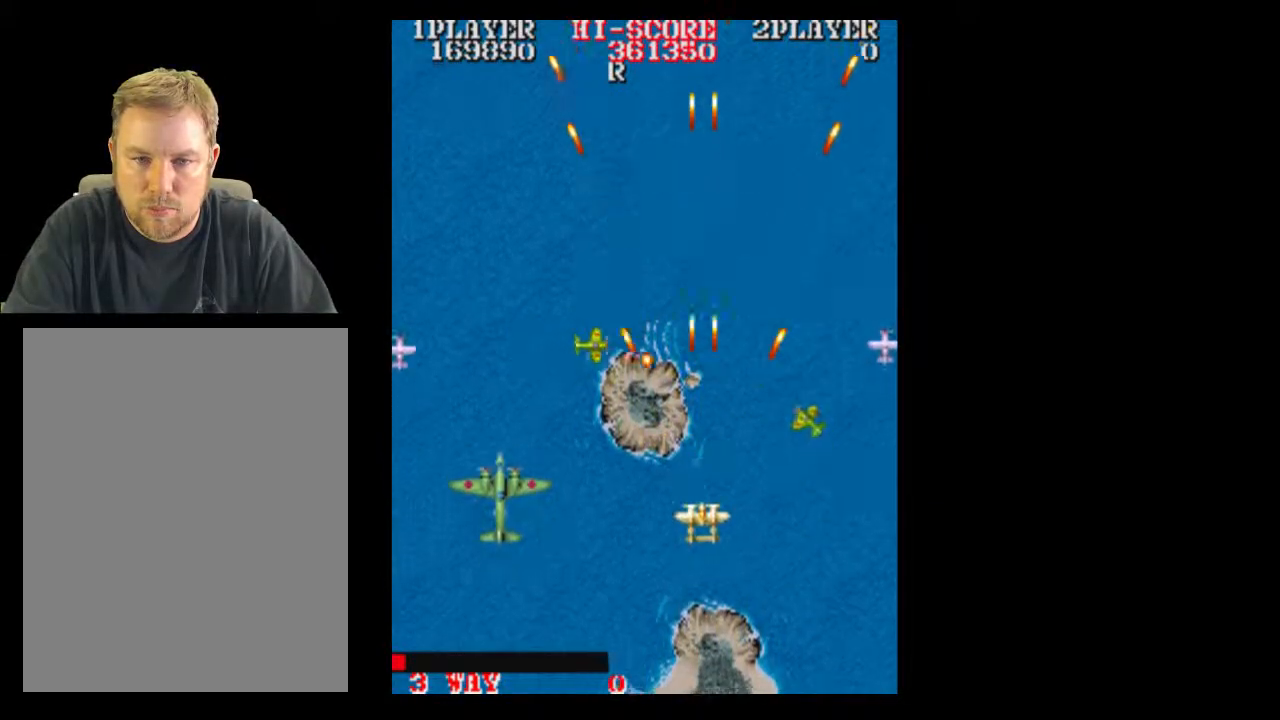
{"buttons": ["DPAD_DOWN"], "events": [[17, "DPAD_DOWN", "up"], [450, "DPAD_DOWN", "down"]]}
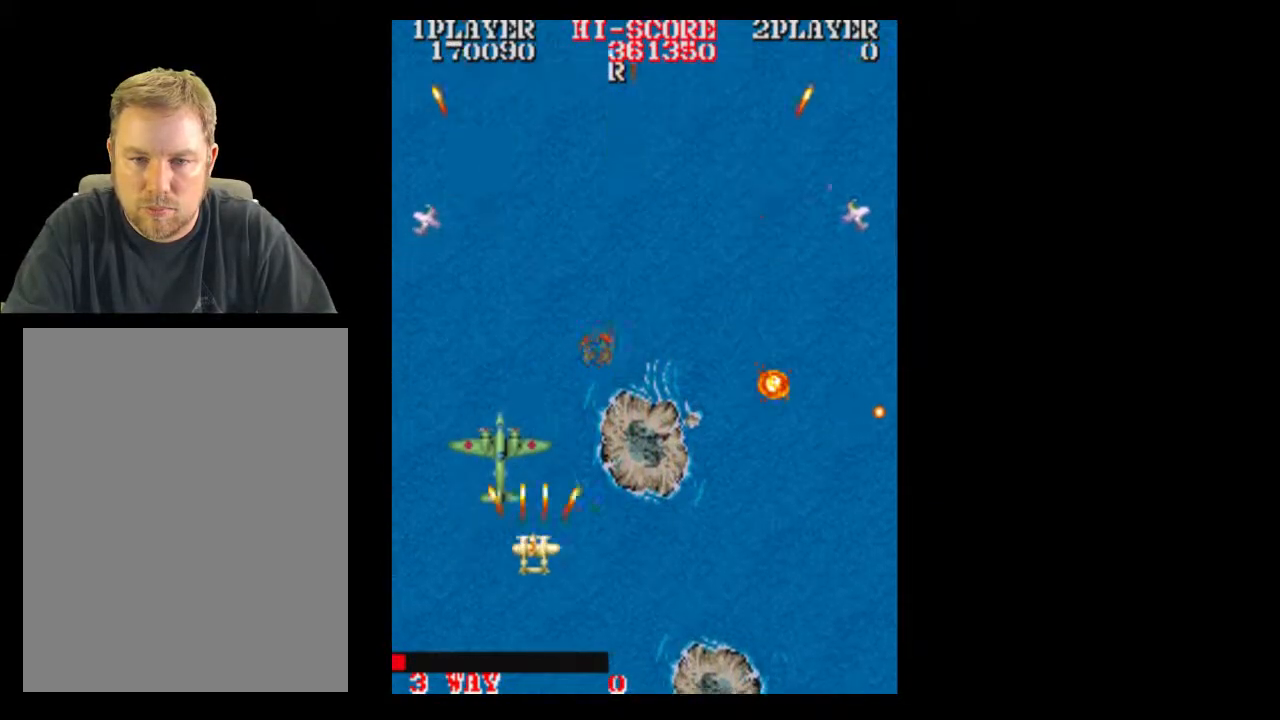
{"buttons": [], "events": [[133, "DPAD_DOWN", "up"]]}
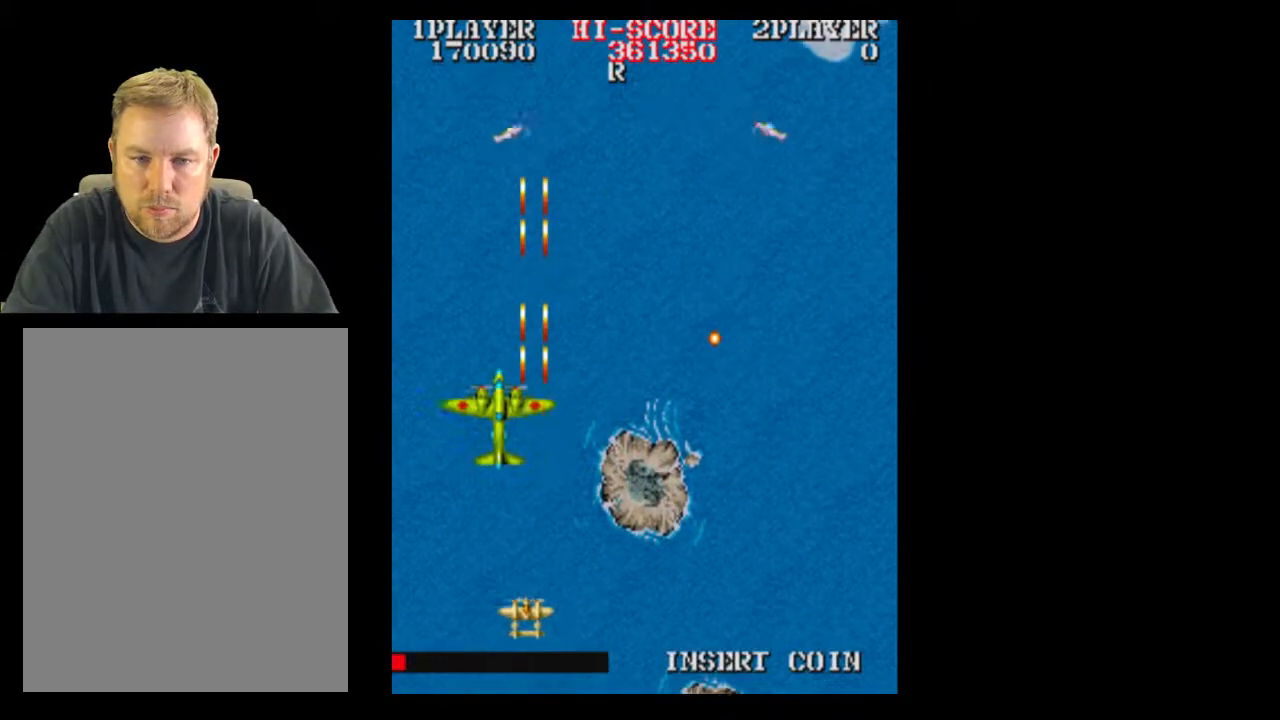
{"buttons": ["DPAD_UP"], "events": [[317, "DPAD_UP", "down"]]}
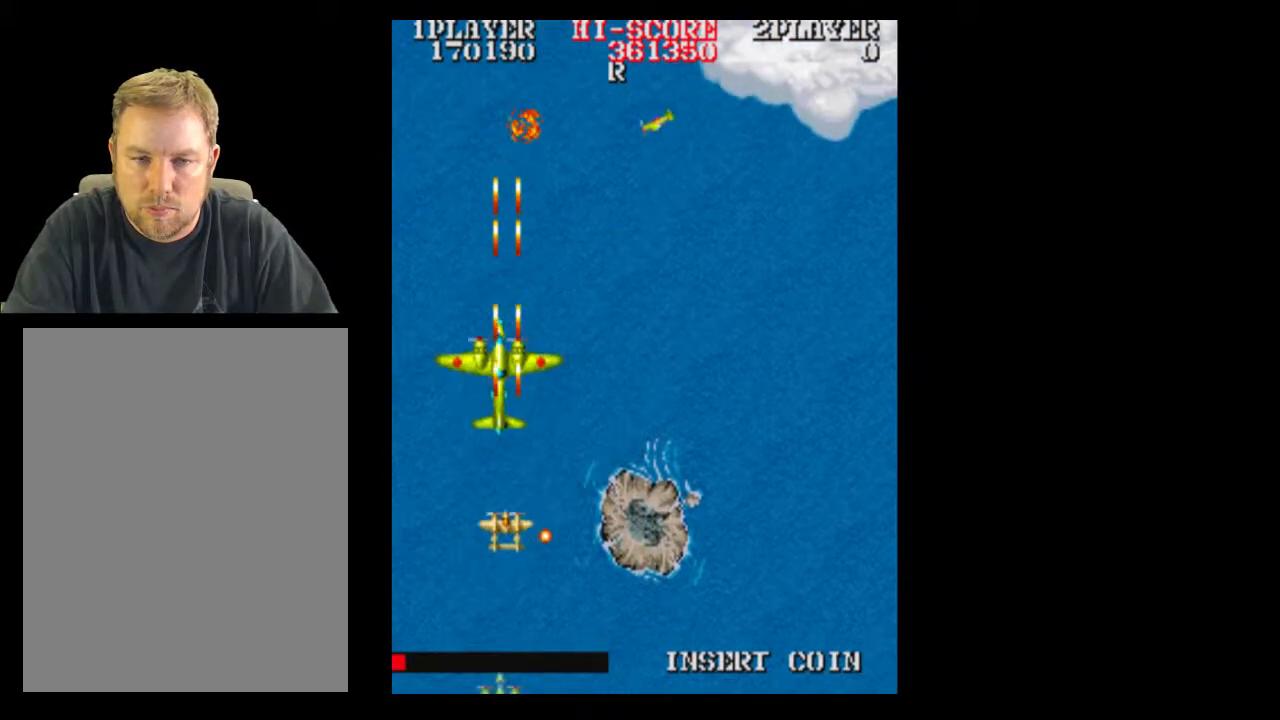
{"buttons": [], "events": [[67, "DPAD_UP", "up"], [383, "DPAD_UP", "down"], [450, "DPAD_UP", "up"]]}
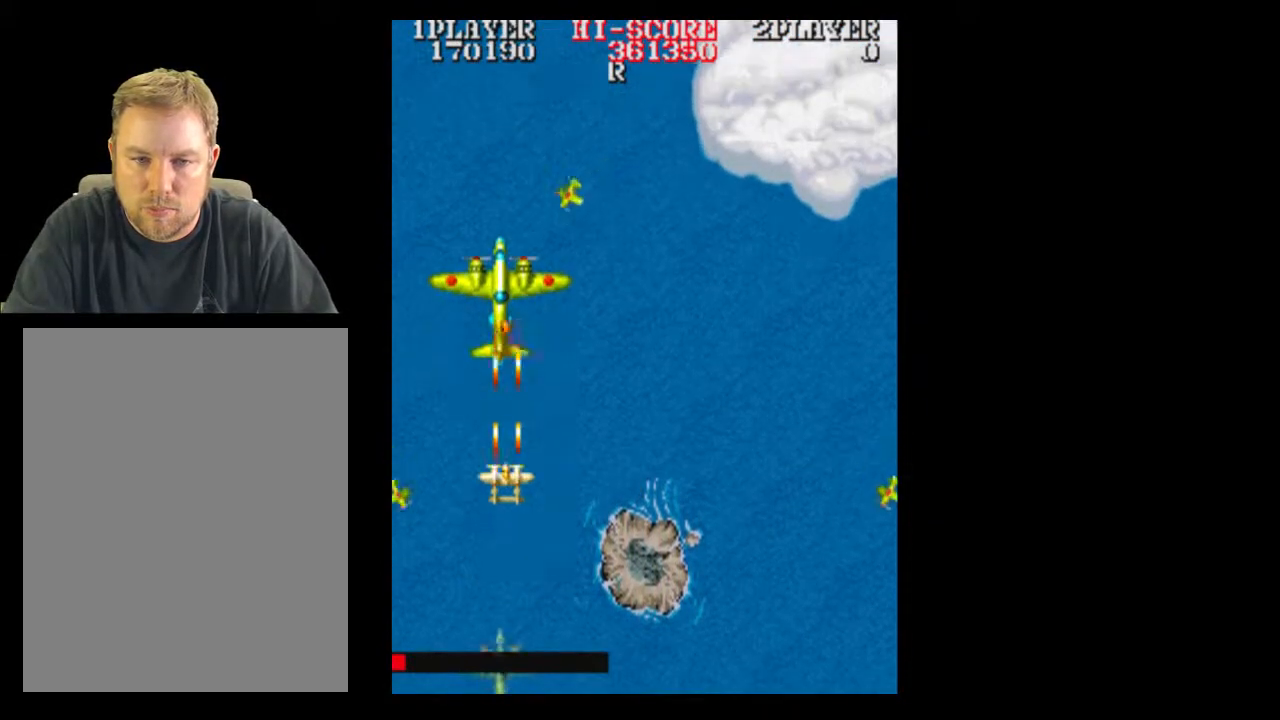
{"buttons": [], "events": [[200, "DPAD_RIGHT", "down"], [383, "DPAD_RIGHT", "up"]]}
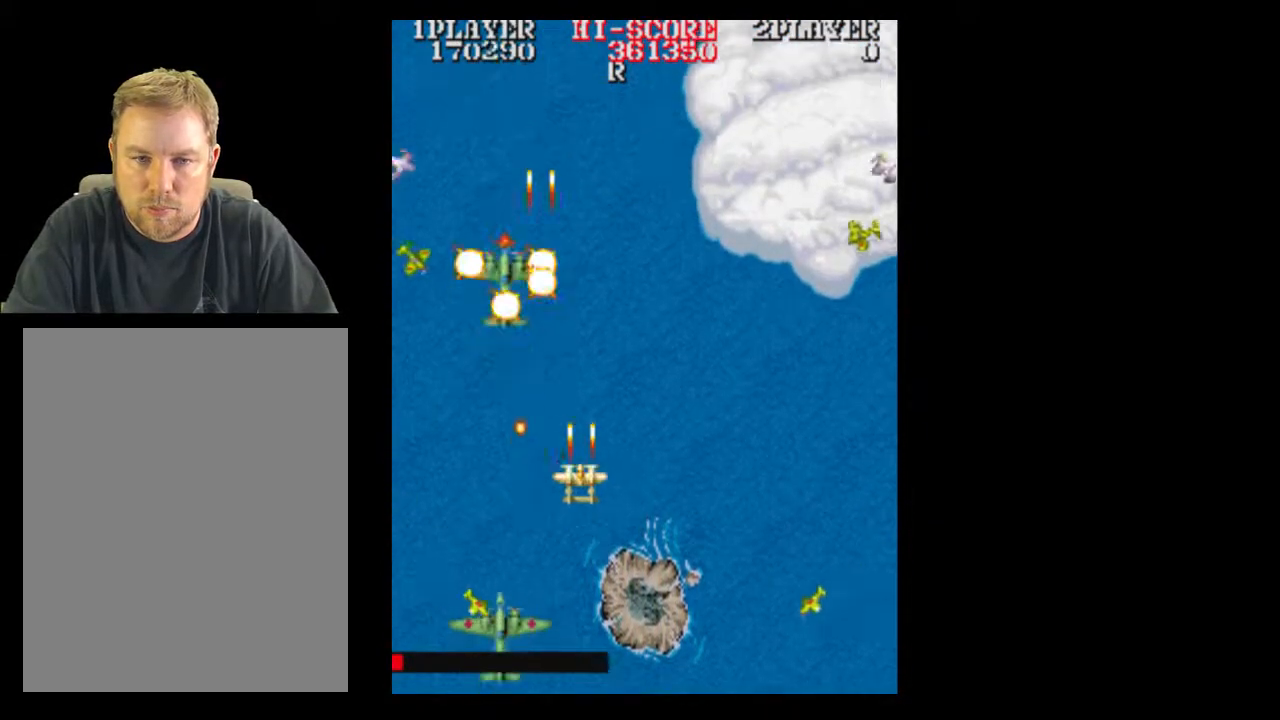
{"buttons": ["DPAD_RIGHT"], "events": [[67, "B", "down"], [67, "DPAD_RIGHT", "down"], [250, "B", "up"], [250, "DPAD_RIGHT", "up"], [500, "DPAD_RIGHT", "down"]]}